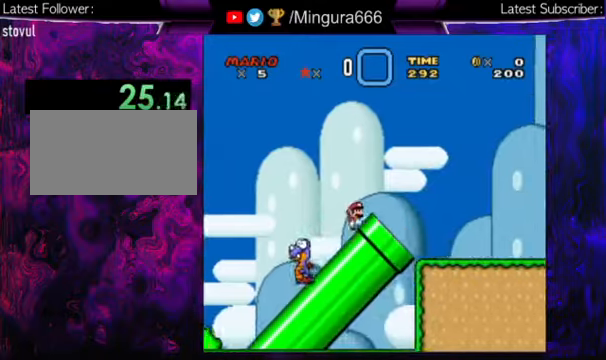
Gameplay with a controller (Nintendo layout); each line is a JSON object with the inputs held at the frame after it. "events" lists button and stick changes between this image and that frame as [ms after this image, input, new state], when the widget could be followed in between. Not read: L1 L3 R1 R3.
{"buttons": ["Y", "DPAD_RIGHT"], "events": [[100, "B", "up"]]}
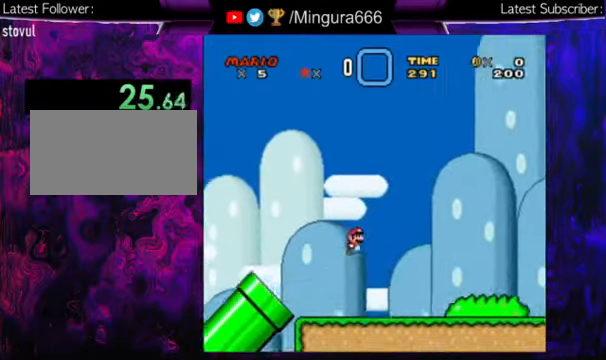
{"buttons": ["Y", "DPAD_RIGHT"], "events": []}
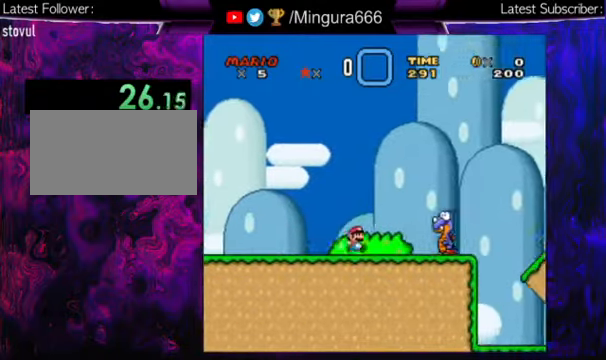
{"buttons": ["Y", "DPAD_RIGHT"], "events": [[33, "B", "down"], [233, "B", "up"]]}
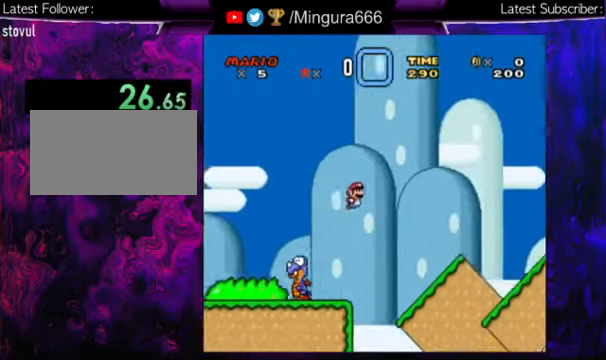
{"buttons": ["B", "Y", "DPAD_RIGHT"], "events": [[366, "B", "down"]]}
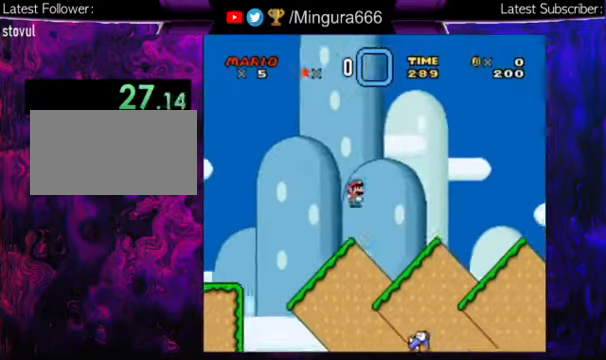
{"buttons": ["B", "Y", "DPAD_RIGHT"], "events": []}
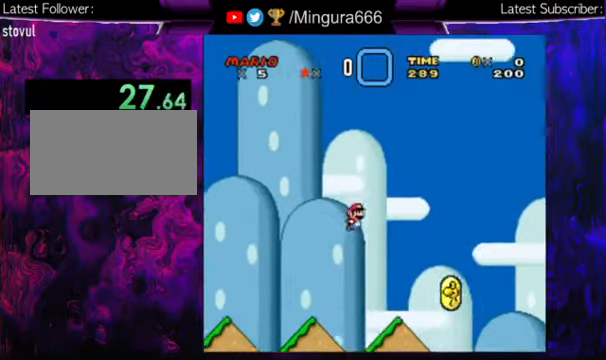
{"buttons": ["Y", "DPAD_RIGHT"], "events": [[266, "B", "up"]]}
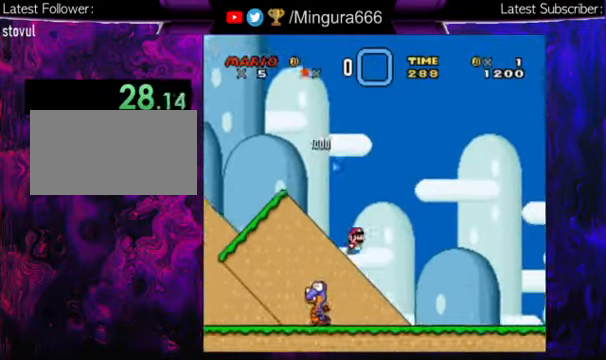
{"buttons": ["Y", "DPAD_RIGHT"], "events": []}
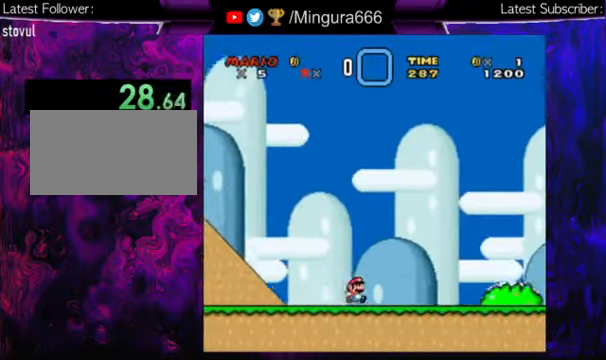
{"buttons": ["Y", "DPAD_RIGHT"], "events": []}
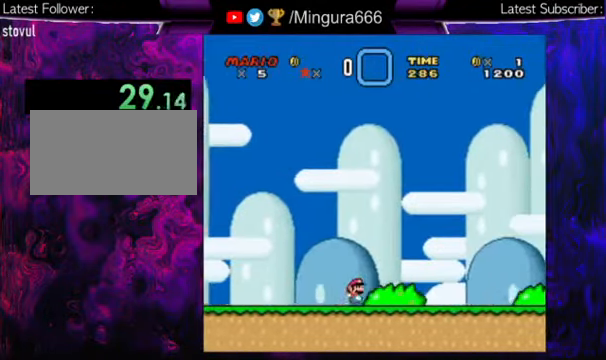
{"buttons": ["B", "Y", "DPAD_RIGHT"], "events": [[366, "B", "down"]]}
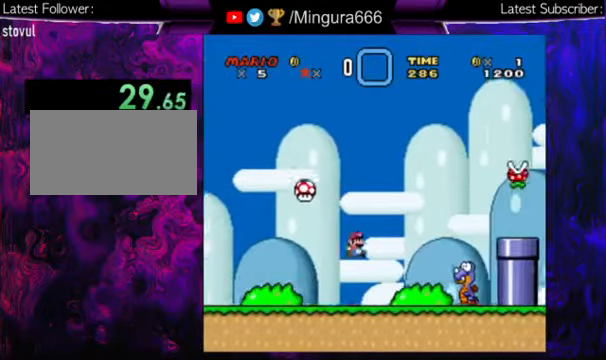
{"buttons": ["Y", "DPAD_RIGHT"], "events": [[333, "B", "up"]]}
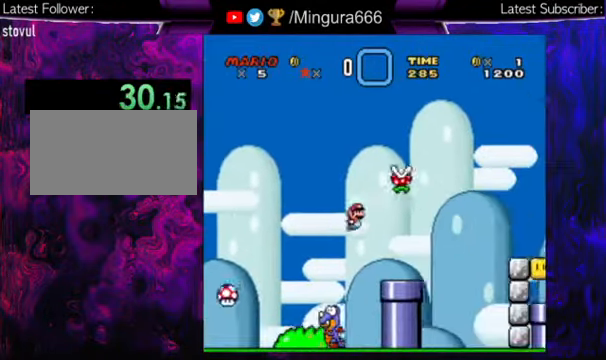
{"buttons": ["Y", "DPAD_RIGHT"], "events": [[200, "B", "down"], [334, "B", "up"]]}
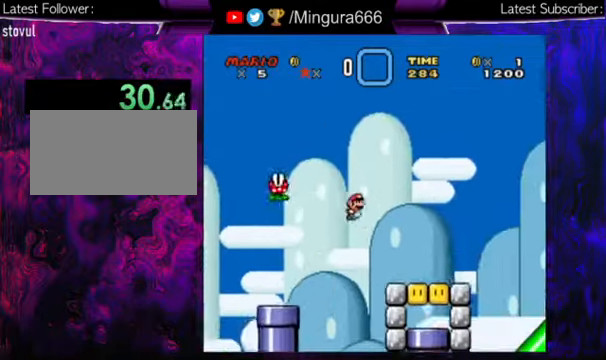
{"buttons": ["B", "Y", "DPAD_RIGHT"], "events": [[434, "B", "down"]]}
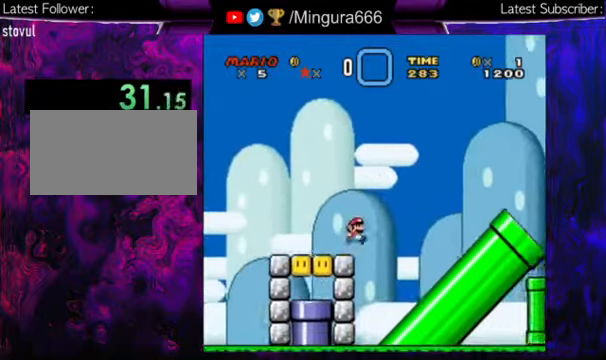
{"buttons": ["B", "Y", "DPAD_RIGHT"], "events": []}
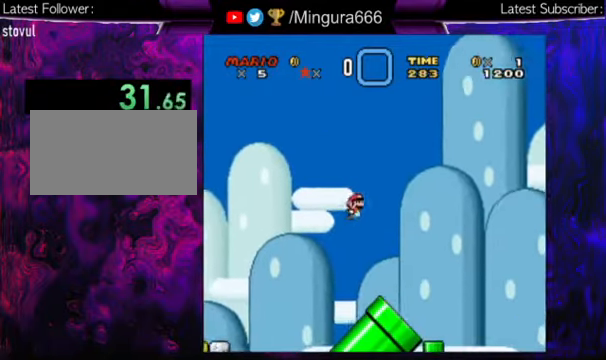
{"buttons": ["B", "Y", "DPAD_RIGHT"], "events": []}
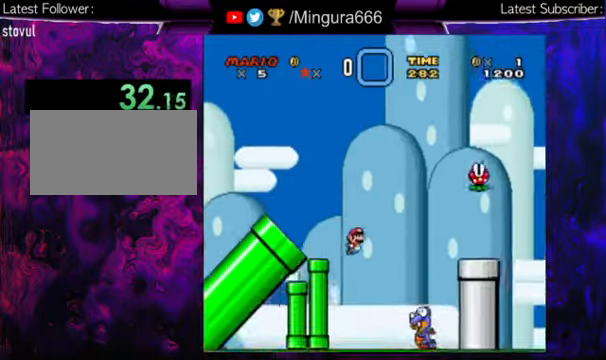
{"buttons": ["Y", "DPAD_RIGHT"], "events": [[400, "B", "up"]]}
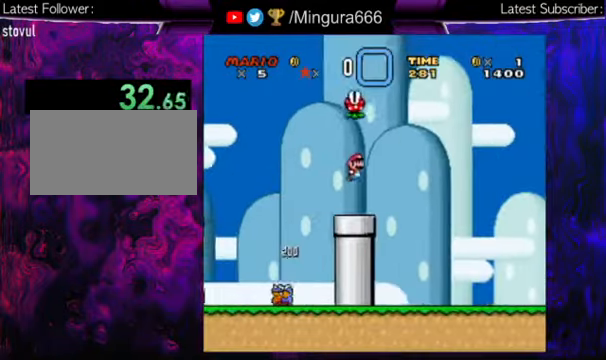
{"buttons": ["Y", "DPAD_RIGHT"], "events": []}
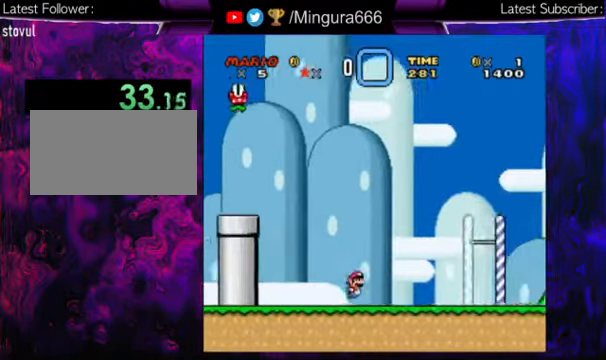
{"buttons": ["Y", "DPAD_RIGHT"], "events": []}
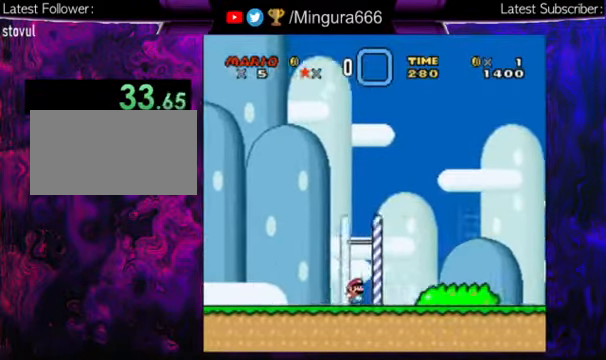
{"buttons": ["Y", "DPAD_RIGHT"], "events": []}
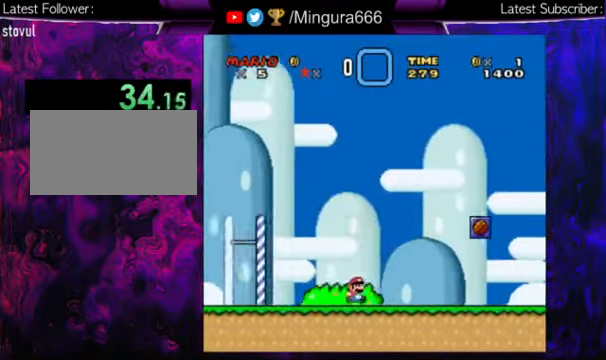
{"buttons": ["Y", "DPAD_RIGHT"], "events": []}
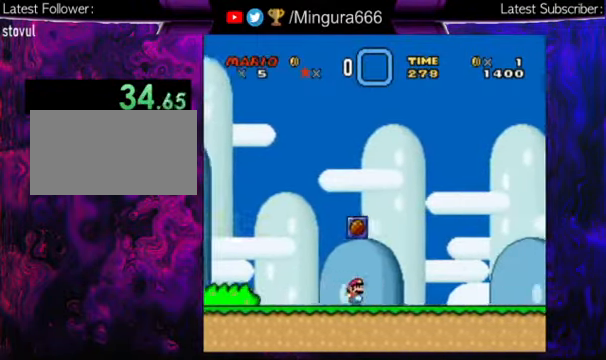
{"buttons": ["Y", "DPAD_RIGHT"], "events": [[367, "B", "down"], [467, "B", "up"]]}
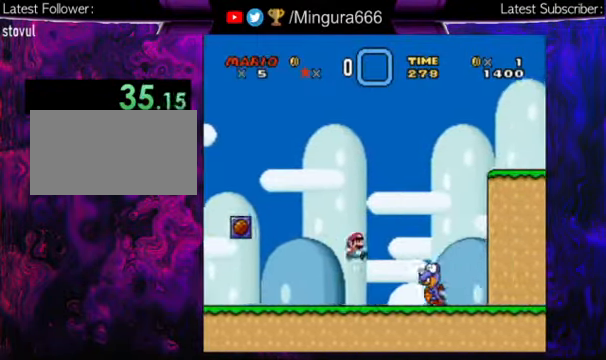
{"buttons": ["Y", "DPAD_RIGHT"], "events": []}
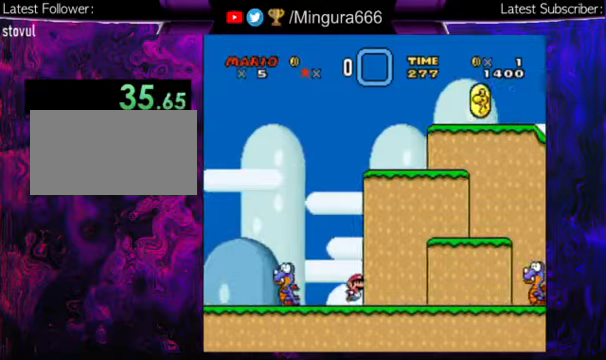
{"buttons": ["B", "Y", "DPAD_RIGHT"], "events": [[467, "B", "down"]]}
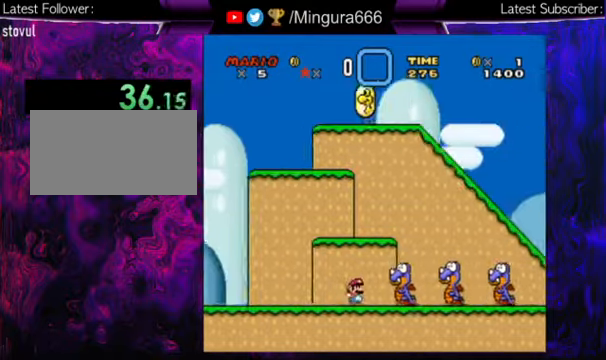
{"buttons": ["B", "Y", "DPAD_RIGHT"], "events": []}
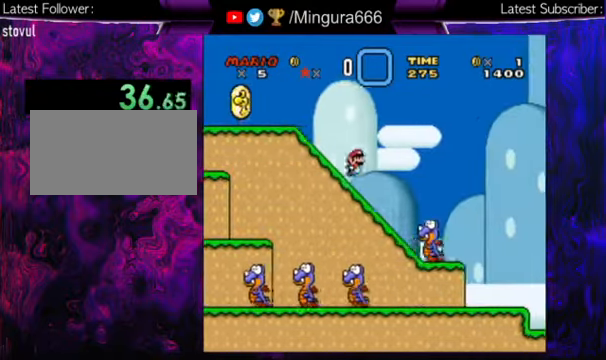
{"buttons": ["B", "Y", "DPAD_RIGHT"], "events": []}
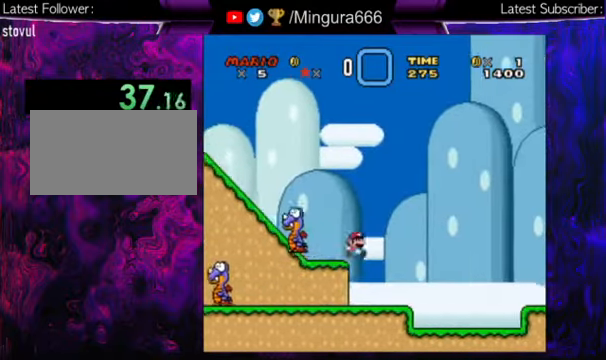
{"buttons": ["B", "Y", "DPAD_RIGHT"], "events": [[200, "B", "up"], [433, "B", "down"]]}
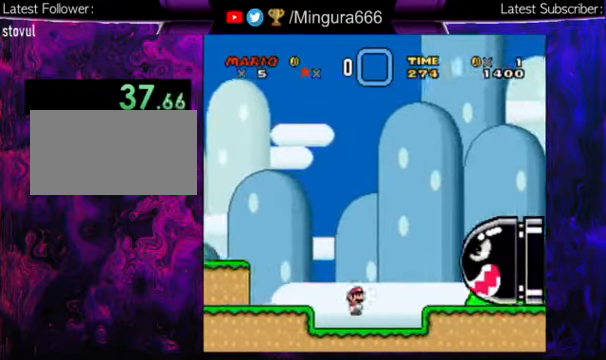
{"buttons": ["Y", "DPAD_RIGHT"], "events": [[200, "B", "up"]]}
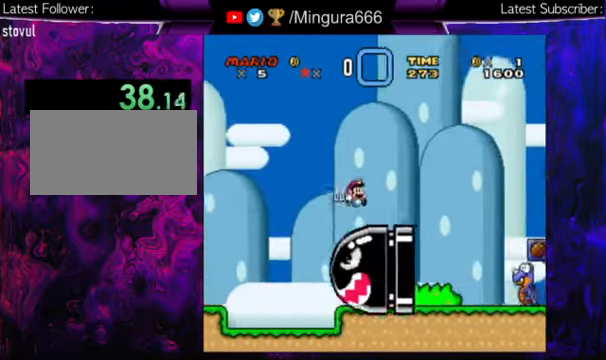
{"buttons": ["Y", "DPAD_RIGHT"], "events": []}
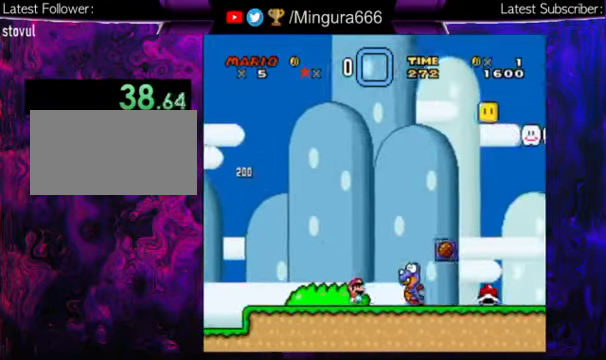
{"buttons": ["Y", "DPAD_RIGHT"], "events": [[100, "B", "down"], [167, "B", "up"]]}